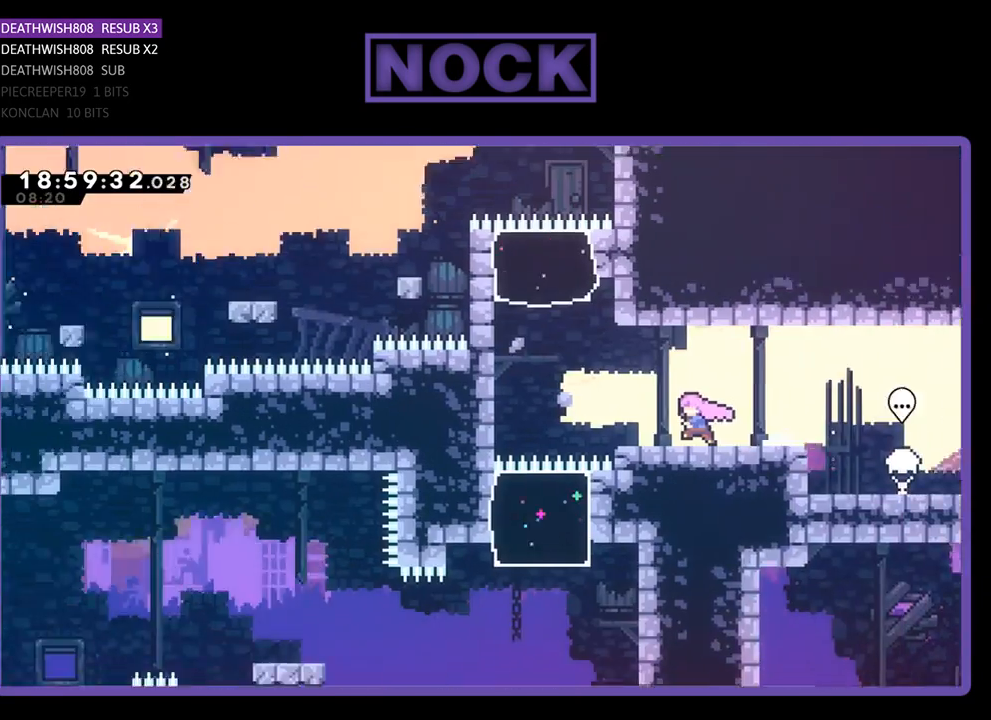
Gameplay with a controller (PlayStation layout); each line is a JSON object with the inputs held at the frame after it. "events" lists button and stick changes between this image and that frame as [ms after this image, input, new state], when the widget could be followed in between.
{"buttons": [], "left_stick": "center", "right_stick": "center", "events": [[67, "R2", "up"]]}
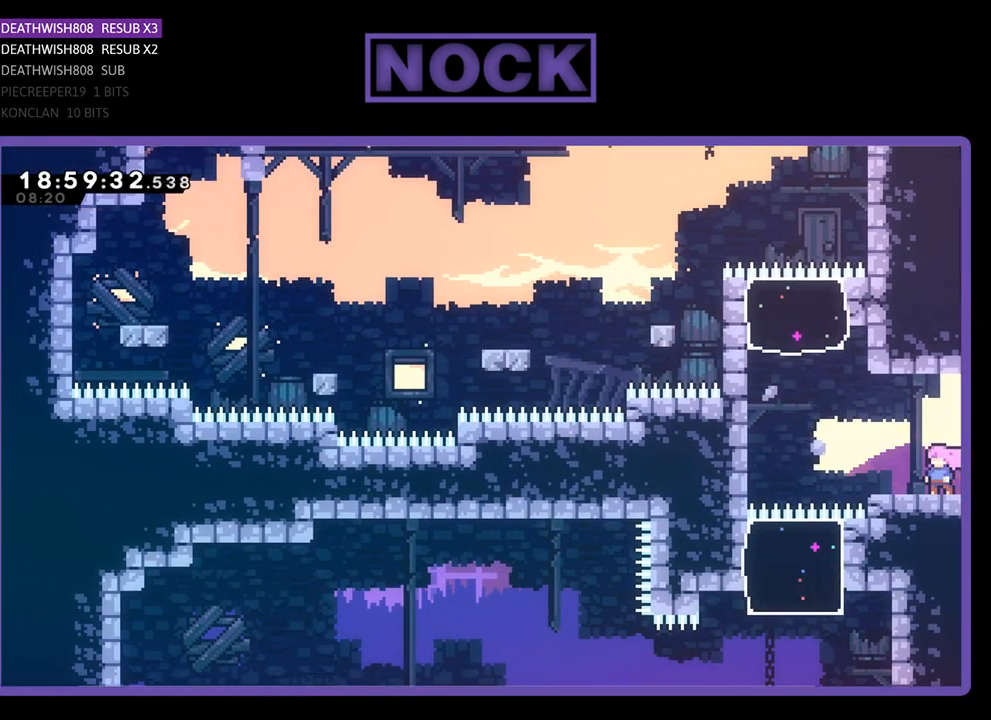
{"buttons": ["R2", "DPAD_LEFT"], "left_stick": "center", "right_stick": "center", "events": [[400, "R2", "down"], [467, "DPAD_LEFT", "down"]]}
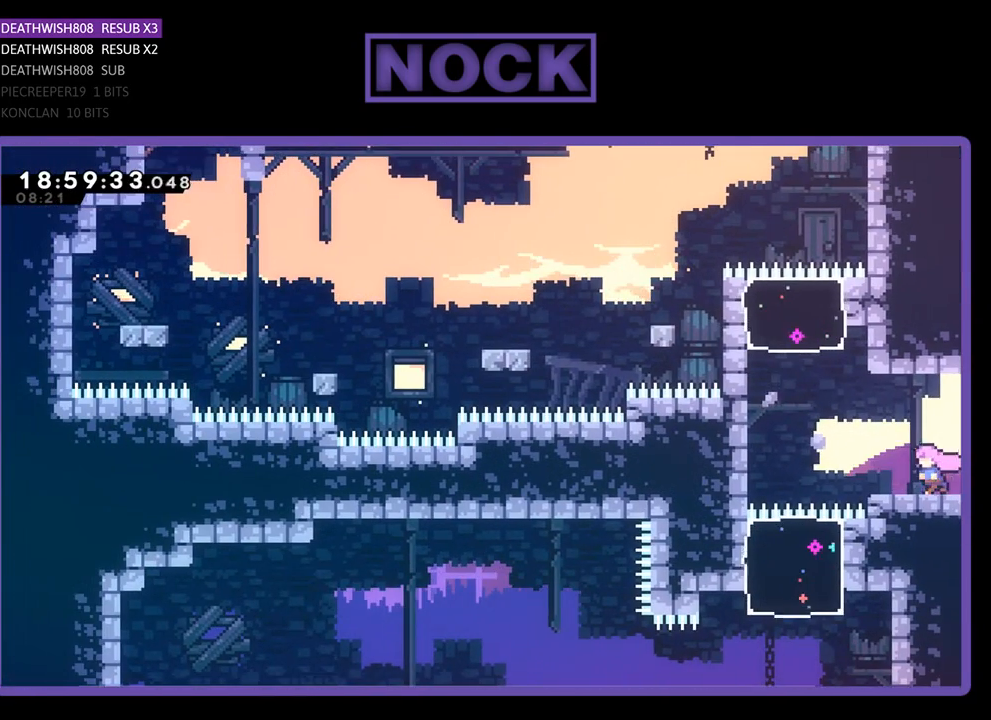
{"buttons": ["CROSS", "R2", "DPAD_UP", "DPAD_LEFT"], "left_stick": "center", "right_stick": "center", "events": [[267, "CROSS", "down"], [300, "DPAD_UP", "down"], [333, "DPAD_LEFT", "up"], [500, "DPAD_LEFT", "down"]]}
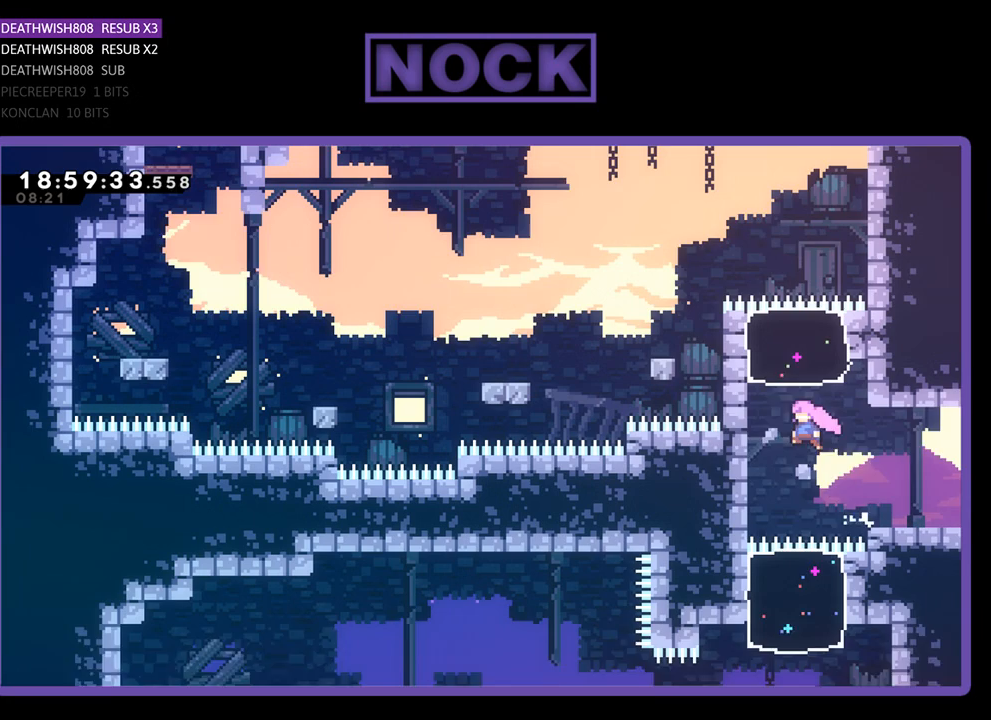
{"buttons": ["CIRCLE", "R2", "DPAD_UP", "DPAD_RIGHT"], "left_stick": "center", "right_stick": "center", "events": [[33, "CROSS", "up"], [133, "CIRCLE", "down"], [133, "DPAD_LEFT", "up"], [433, "DPAD_LEFT", "down"], [500, "DPAD_LEFT", "up"], [500, "DPAD_RIGHT", "down"]]}
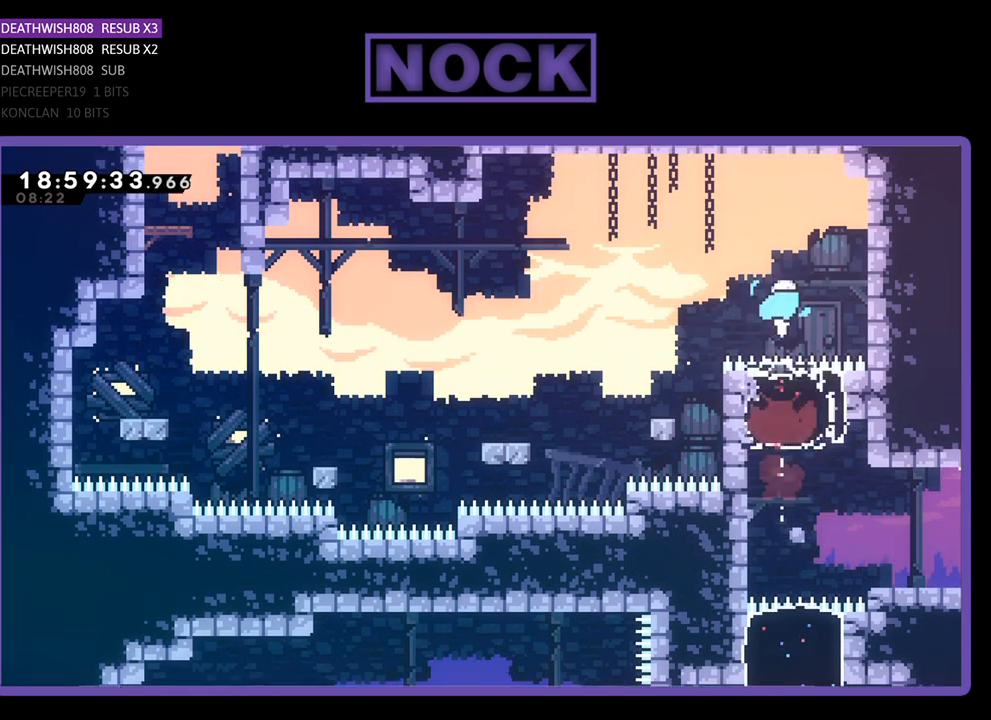
{"buttons": ["R2", "DPAD_LEFT"], "left_stick": "center", "right_stick": "center", "events": [[33, "CIRCLE", "up"], [400, "DPAD_RIGHT", "up"], [467, "DPAD_LEFT", "down"], [500, "DPAD_UP", "up"]]}
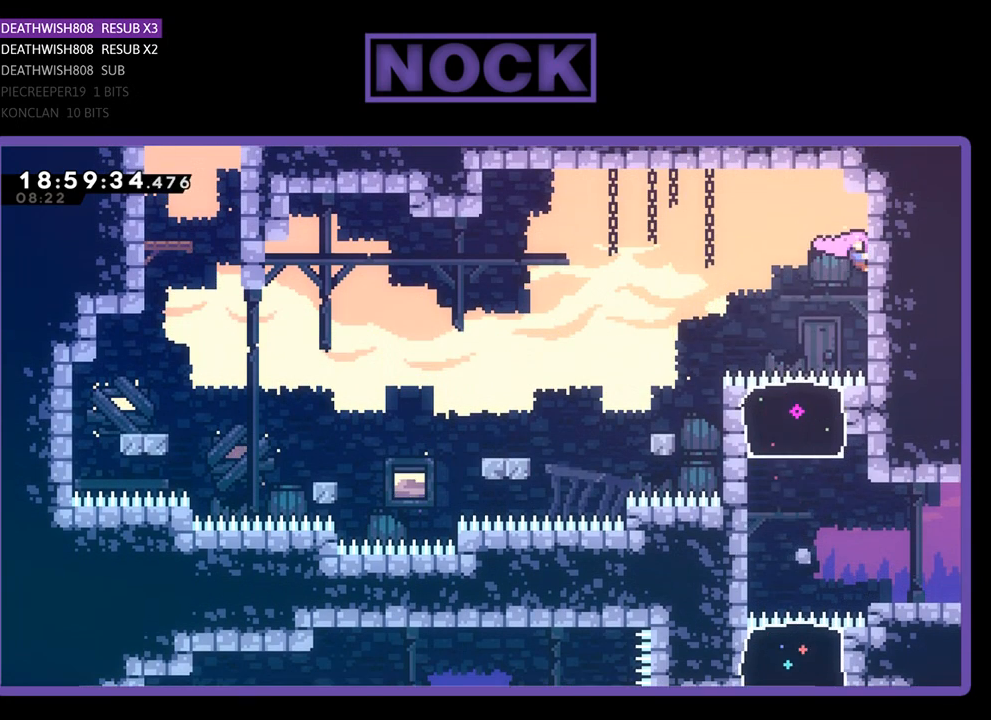
{"buttons": ["R2", "DPAD_LEFT"], "left_stick": "center", "right_stick": "center", "events": [[100, "CROSS", "down"], [300, "CROSS", "up"]]}
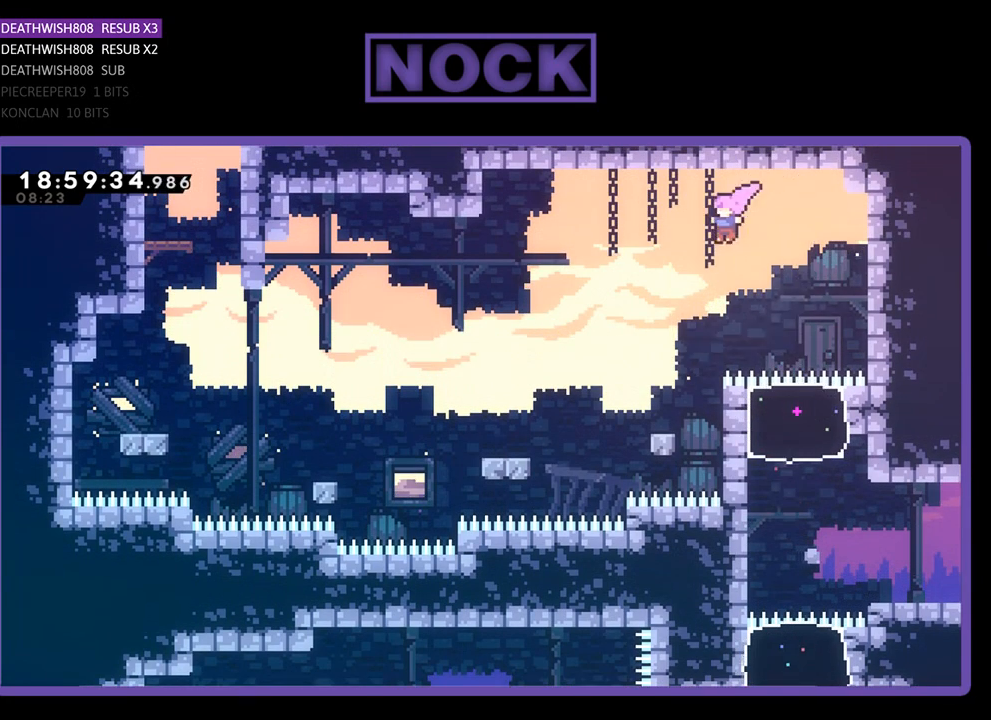
{"buttons": ["CIRCLE", "R2", "DPAD_LEFT"], "left_stick": "center", "right_stick": "center", "events": [[267, "CIRCLE", "down"]]}
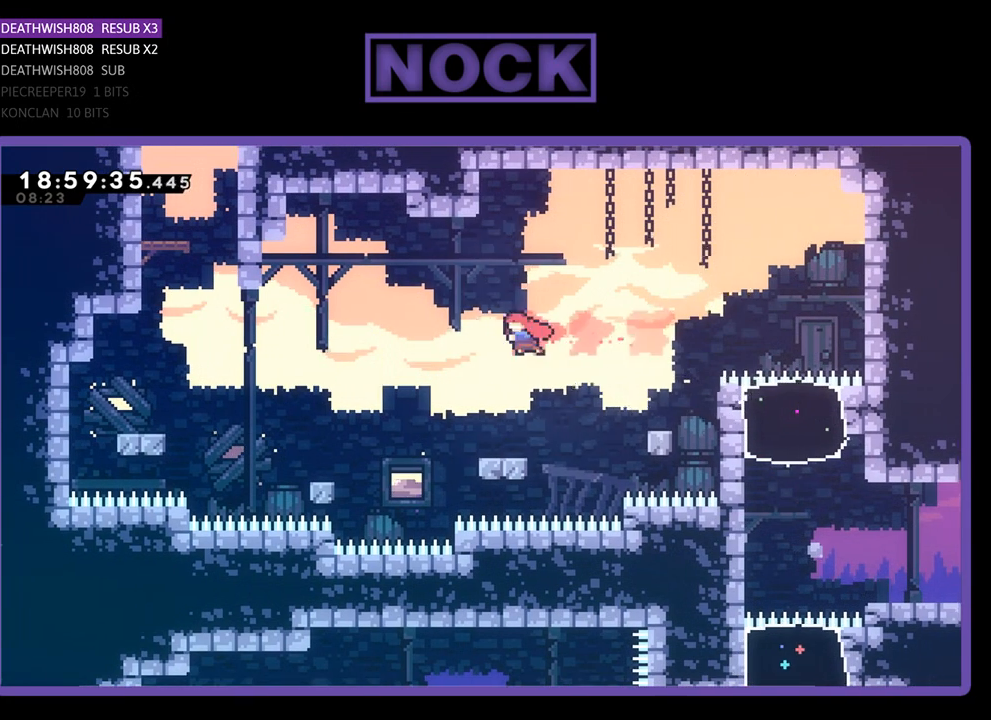
{"buttons": ["R2", "DPAD_LEFT"], "left_stick": "center", "right_stick": "center", "events": [[167, "CIRCLE", "up"]]}
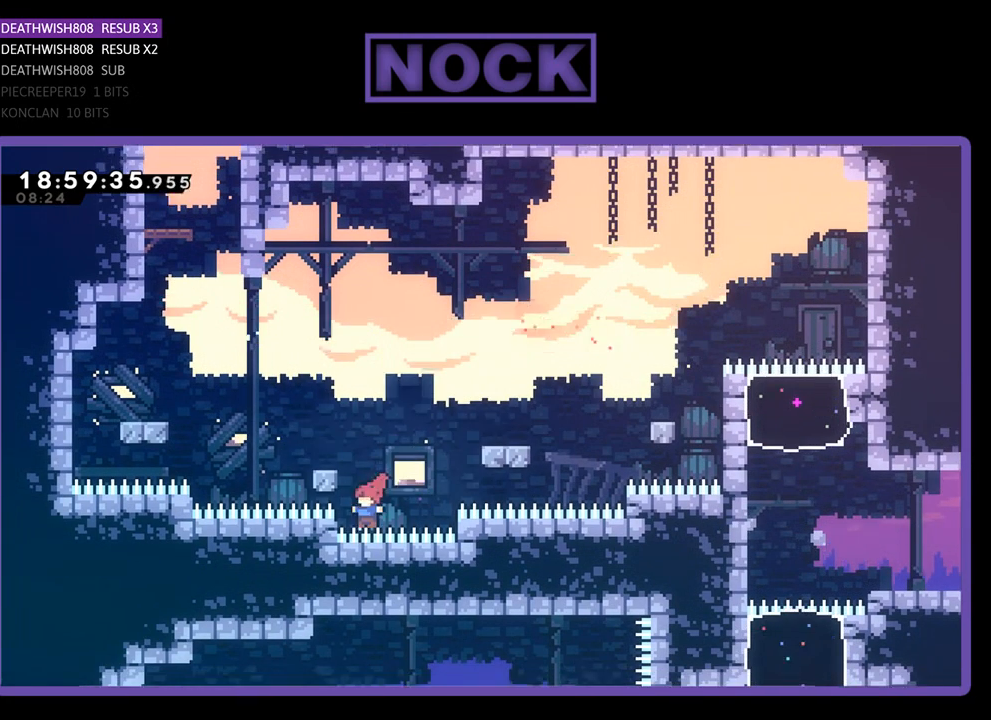
{"buttons": [], "left_stick": "center", "right_stick": "center", "events": [[33, "CROSS", "down"], [200, "CROSS", "up"], [200, "DPAD_UP", "down"], [267, "DPAD_LEFT", "up"], [300, "DPAD_UP", "up"], [367, "R2", "up"]]}
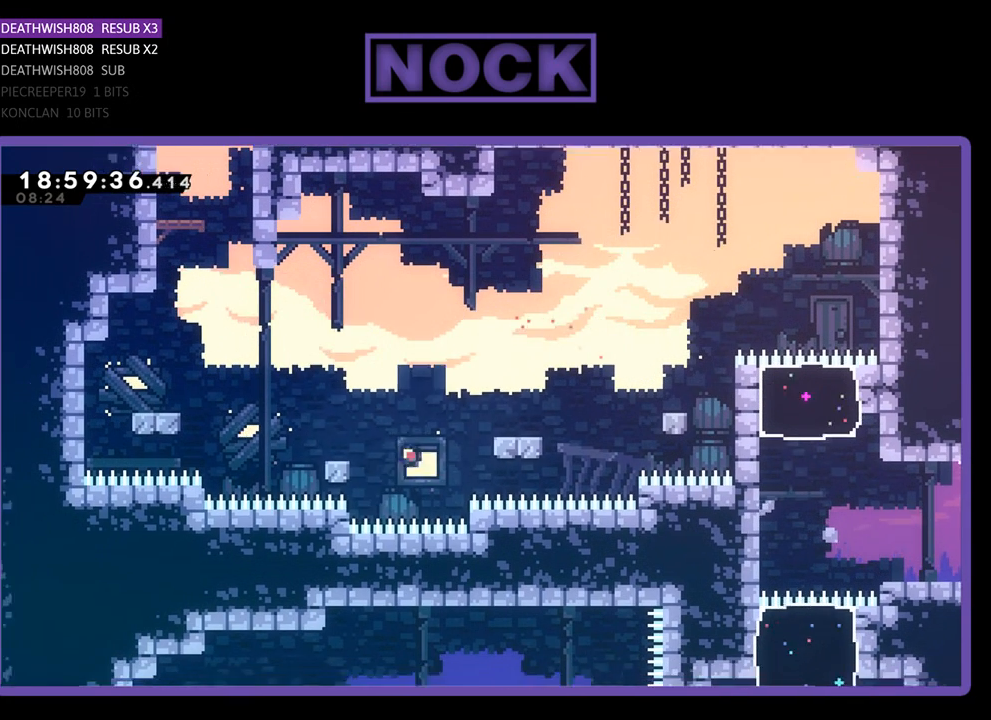
{"buttons": [], "left_stick": "center", "right_stick": "center", "events": []}
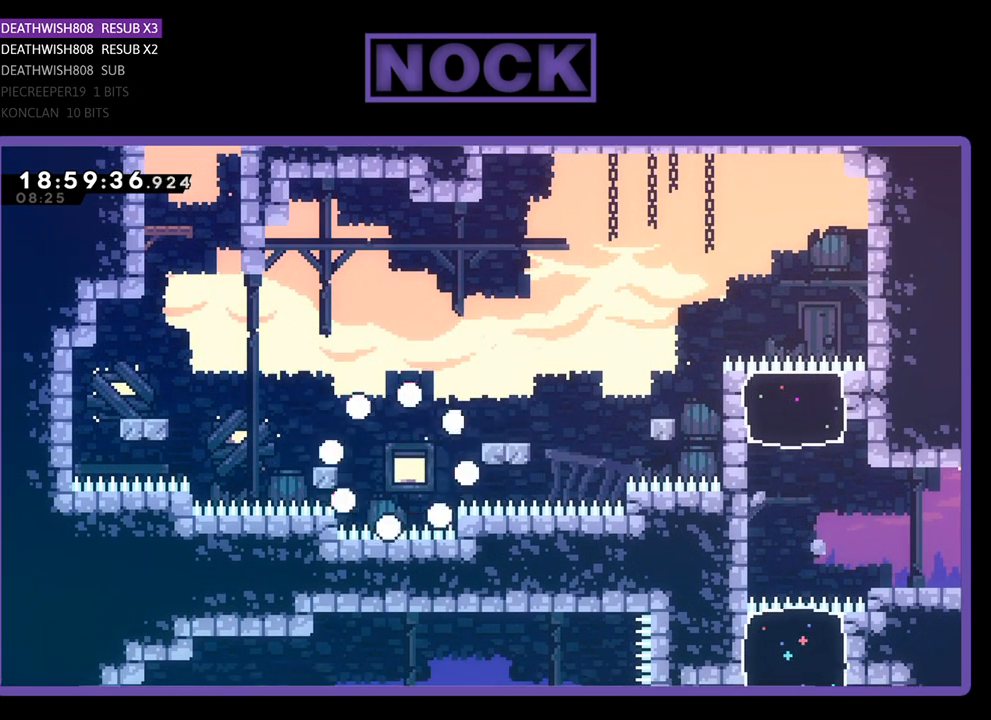
{"buttons": [], "left_stick": "center", "right_stick": "center", "events": []}
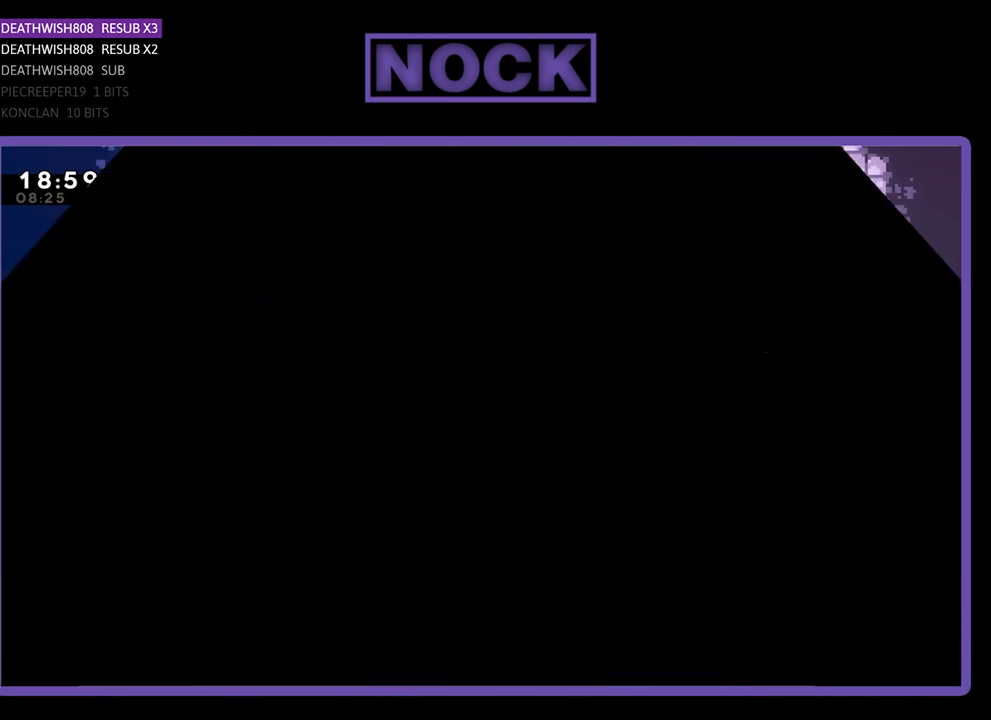
{"buttons": [], "left_stick": "center", "right_stick": "center", "events": []}
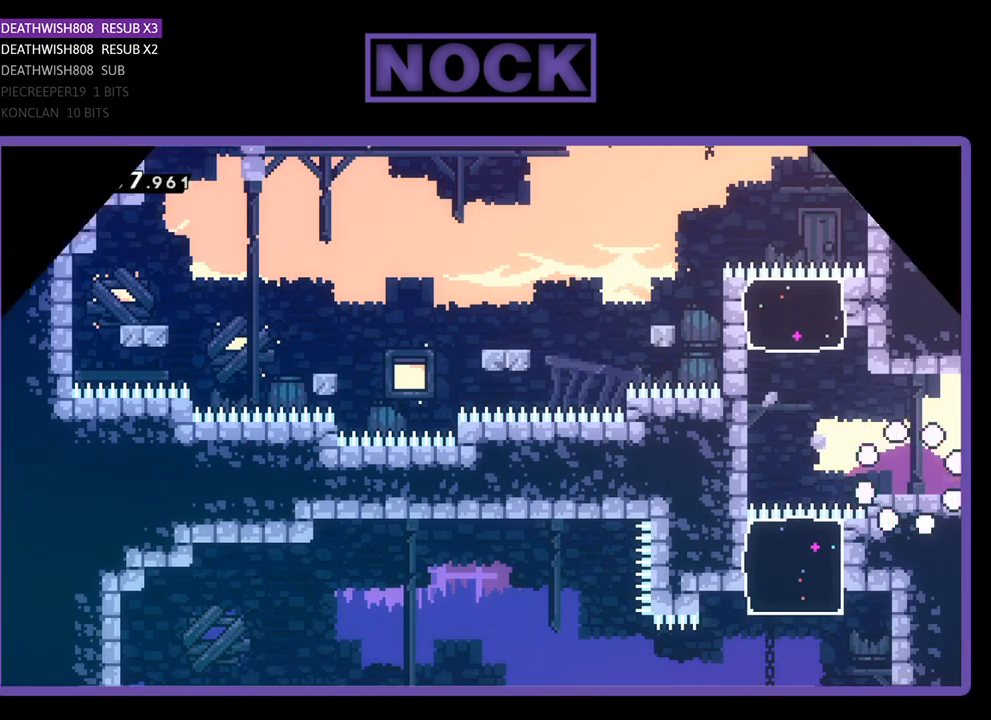
{"buttons": ["R2", "DPAD_LEFT"], "left_stick": "center", "right_stick": "center", "events": [[433, "DPAD_LEFT", "down"], [433, "R2", "down"]]}
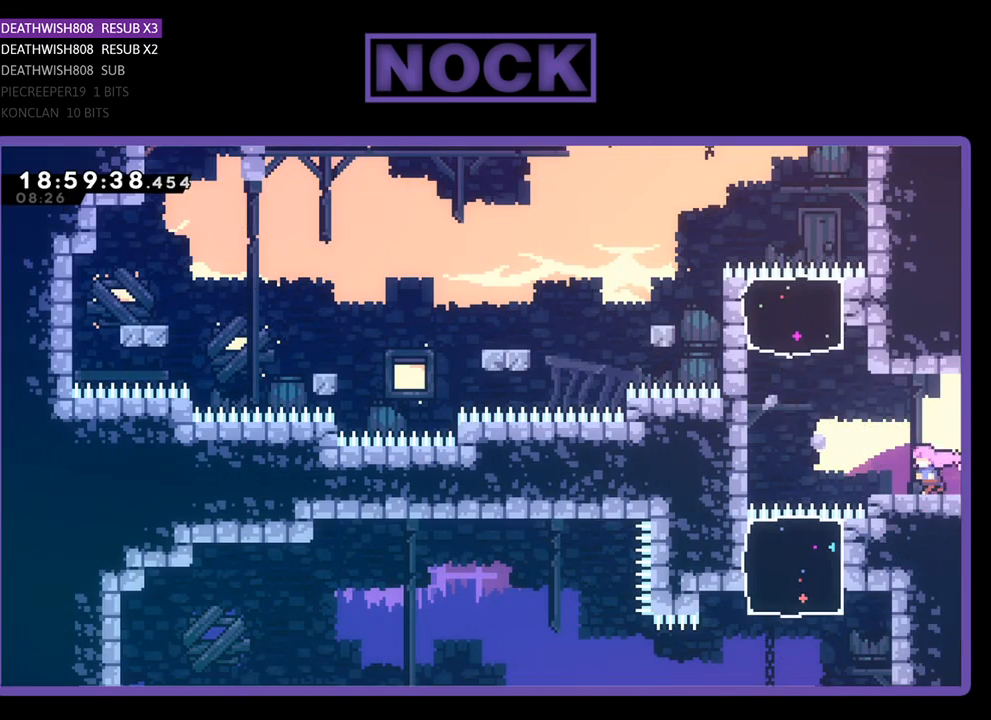
{"buttons": ["CIRCLE", "R2", "DPAD_UP", "DPAD_LEFT"], "left_stick": "center", "right_stick": "center", "events": [[167, "DPAD_UP", "down"], [233, "CIRCLE", "down"]]}
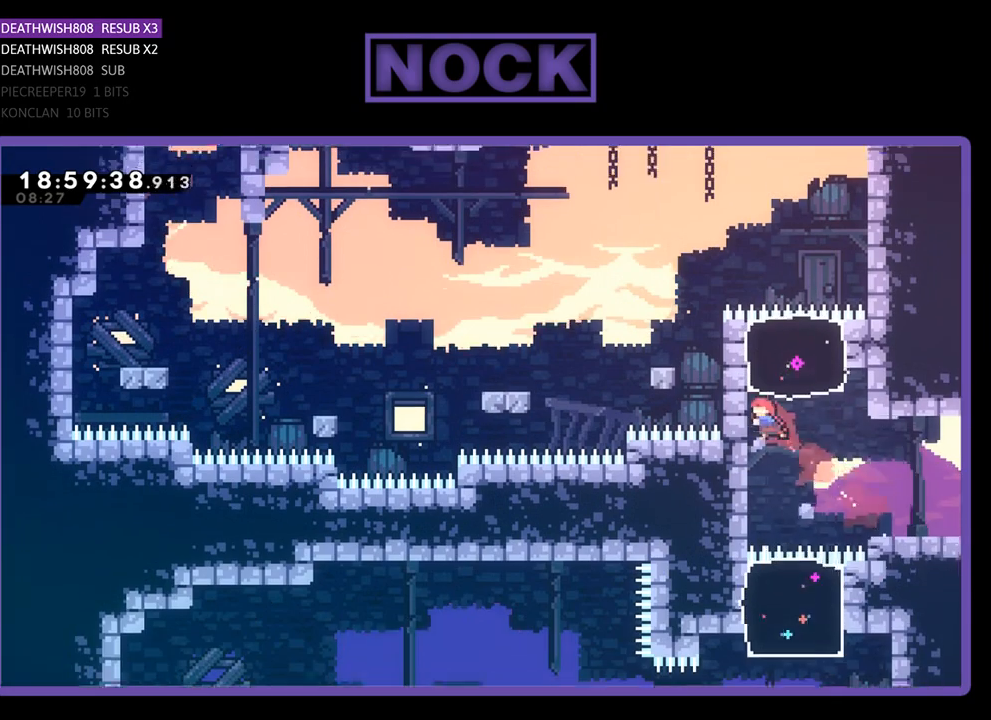
{"buttons": ["CIRCLE", "R2", "DPAD_UP", "DPAD_LEFT"], "left_stick": "center", "right_stick": "center", "events": [[67, "CIRCLE", "up"], [200, "DPAD_LEFT", "up"], [300, "CROSS", "down"], [300, "DPAD_LEFT", "down"], [333, "CROSS", "up"], [400, "CIRCLE", "down"]]}
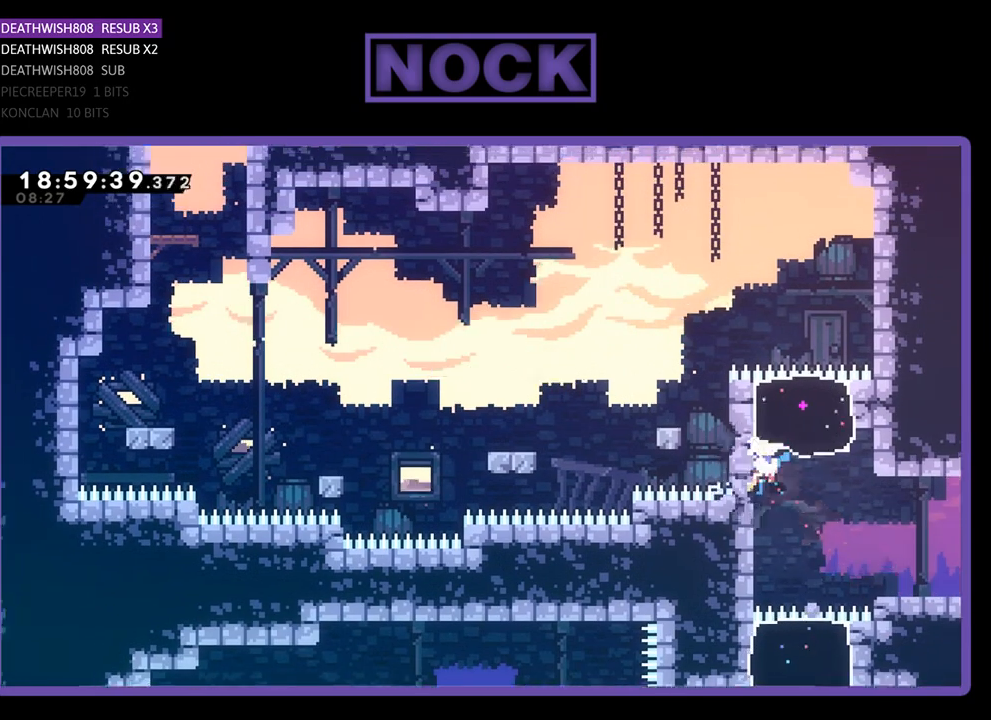
{"buttons": [], "left_stick": "center", "right_stick": "center", "events": [[200, "CIRCLE", "up"], [267, "DPAD_UP", "up"], [400, "DPAD_LEFT", "up"], [500, "R2", "up"]]}
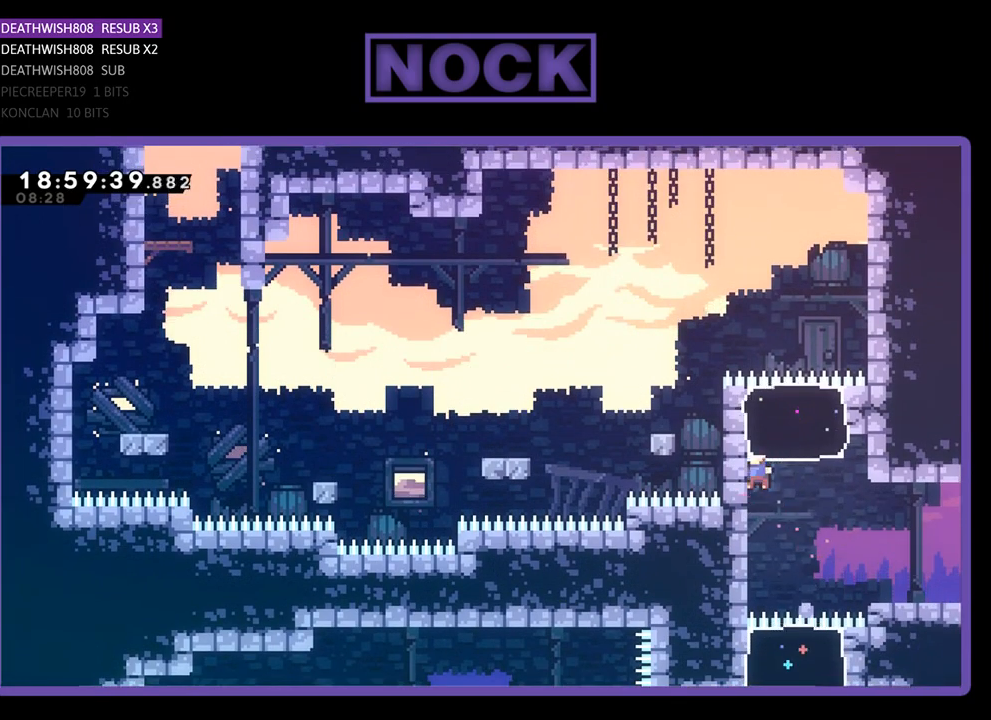
{"buttons": ["R2", "DPAD_RIGHT"], "left_stick": "center", "right_stick": "center", "events": [[100, "DPAD_RIGHT", "down"], [400, "R2", "down"]]}
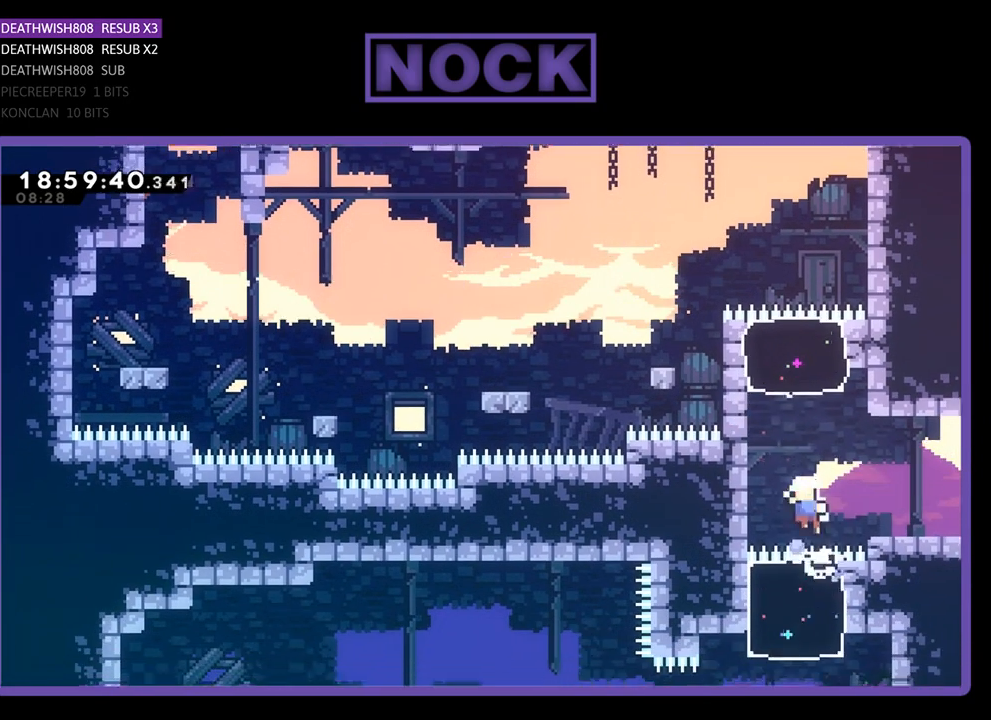
{"buttons": ["START"], "left_stick": "center", "right_stick": "center", "events": [[100, "DPAD_RIGHT", "up"], [133, "R2", "up"], [467, "START", "down"]]}
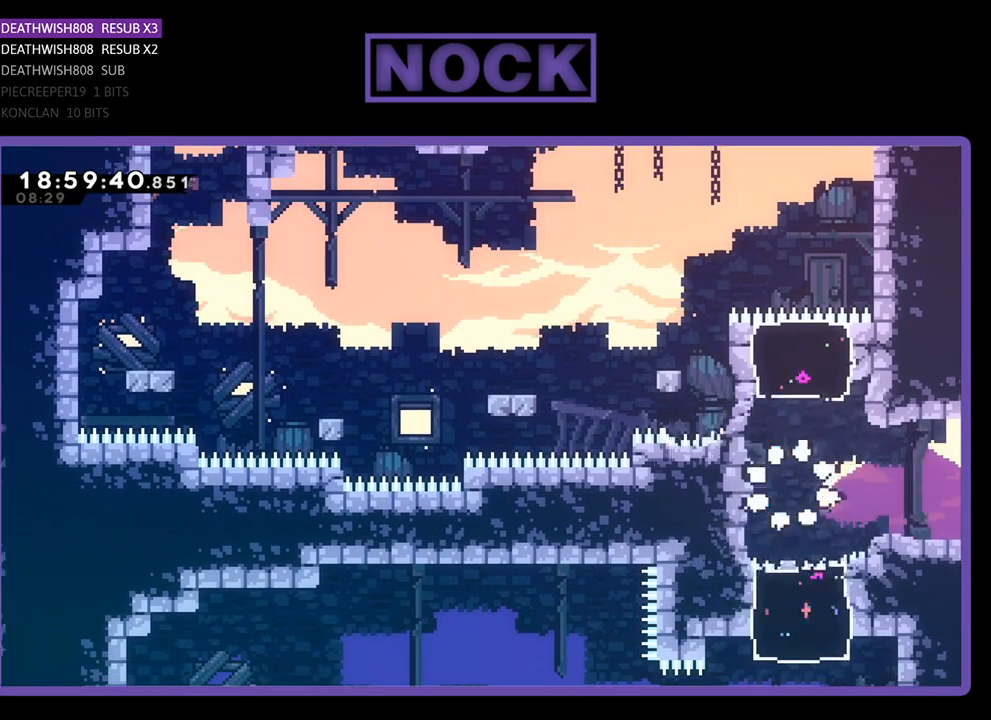
{"buttons": [], "left_stick": "center", "right_stick": "center", "events": [[133, "START", "up"]]}
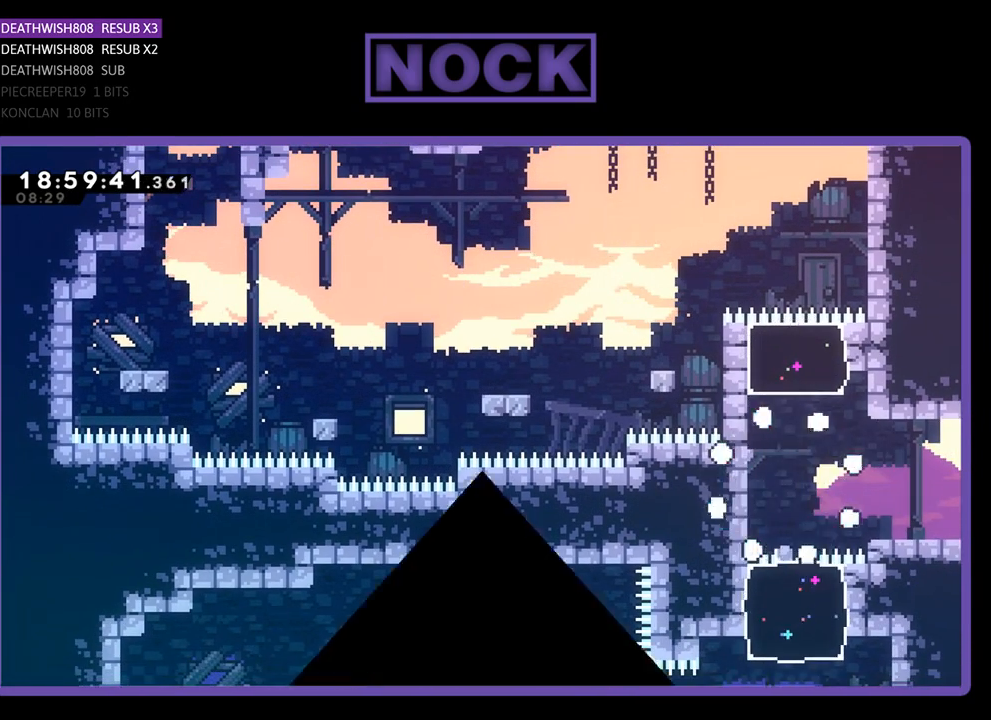
{"buttons": [], "left_stick": "center", "right_stick": "center", "events": []}
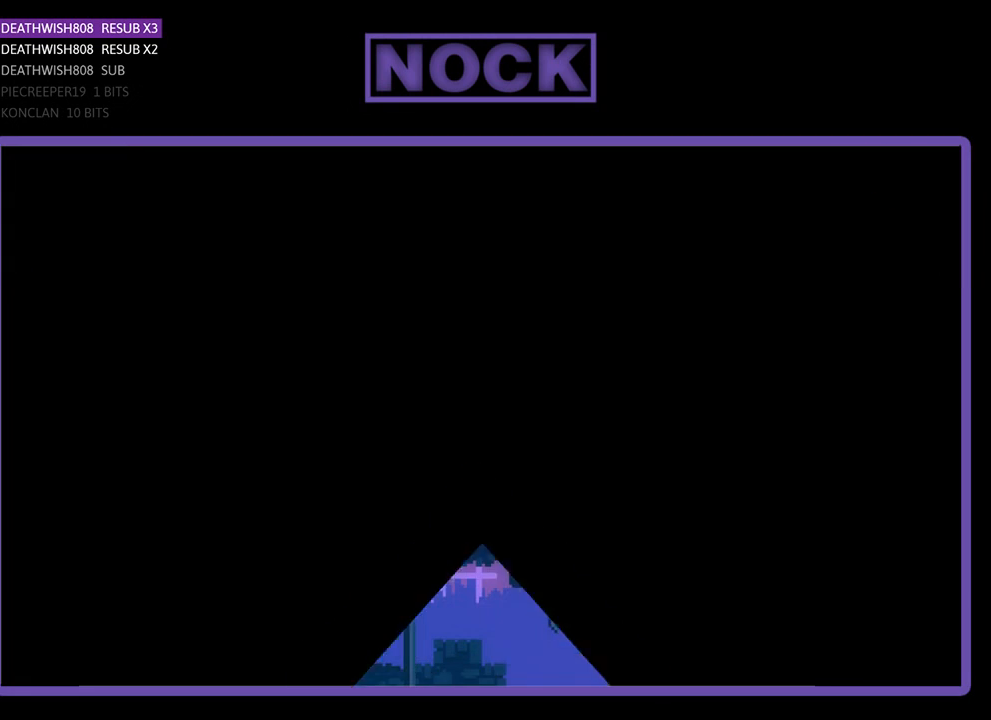
{"buttons": [], "left_stick": "center", "right_stick": "center", "events": []}
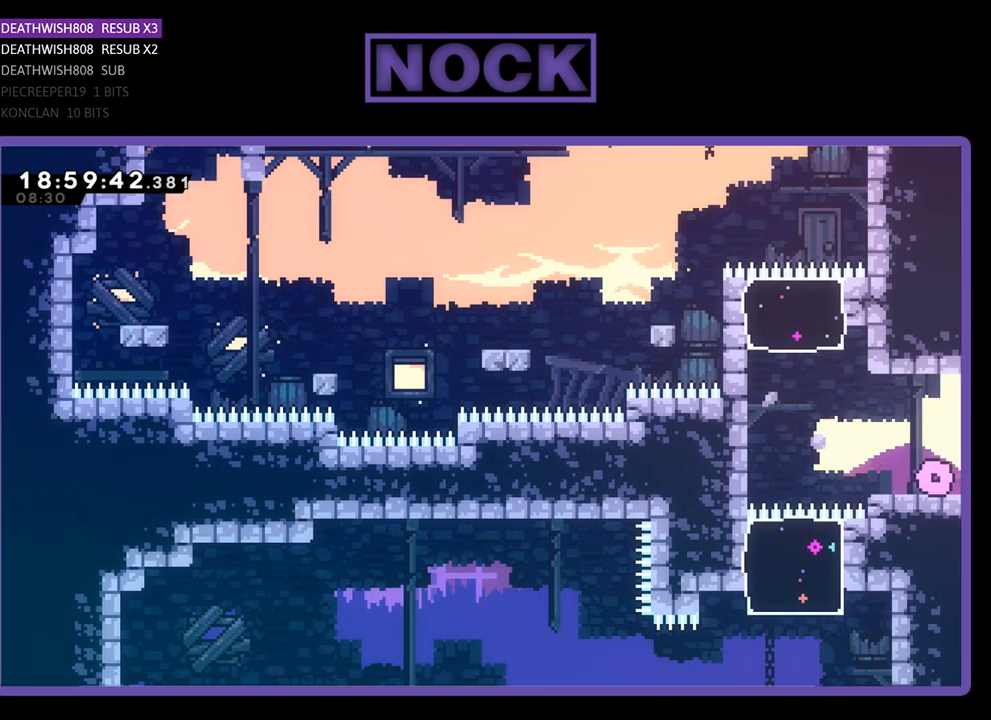
{"buttons": ["DPAD_DOWN"], "left_stick": "center", "right_stick": "center", "events": [[133, "START", "down"], [300, "START", "up"], [500, "DPAD_DOWN", "down"]]}
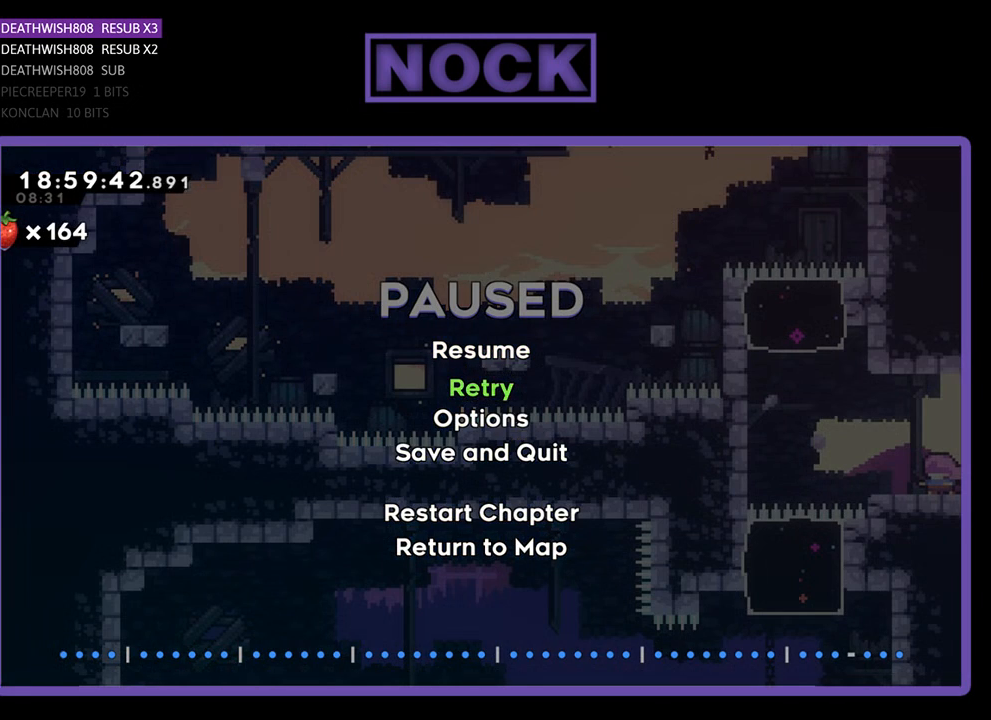
{"buttons": [], "left_stick": "center", "right_stick": "center", "events": [[133, "DPAD_DOWN", "up"], [167, "DPAD_DOWN", "down"], [300, "DPAD_DOWN", "up"], [367, "DPAD_DOWN", "down"], [500, "DPAD_DOWN", "up"]]}
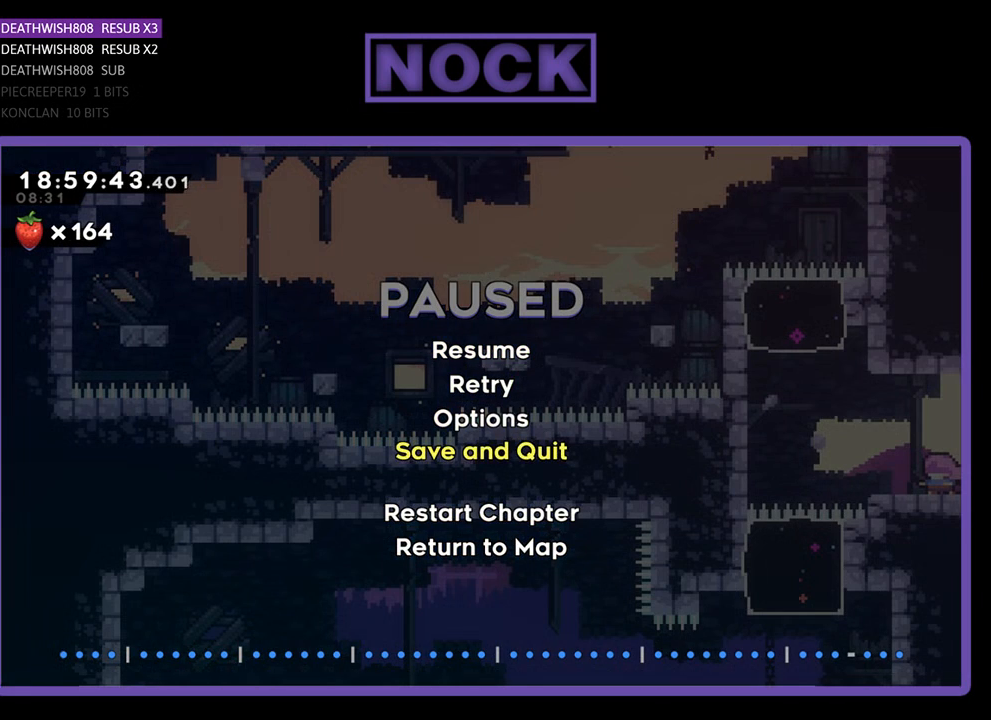
{"buttons": [], "left_stick": "center", "right_stick": "center", "events": [[67, "DPAD_DOWN", "down"], [233, "DPAD_DOWN", "up"], [467, "DPAD_DOWN", "down"], [500, "DPAD_DOWN", "up"]]}
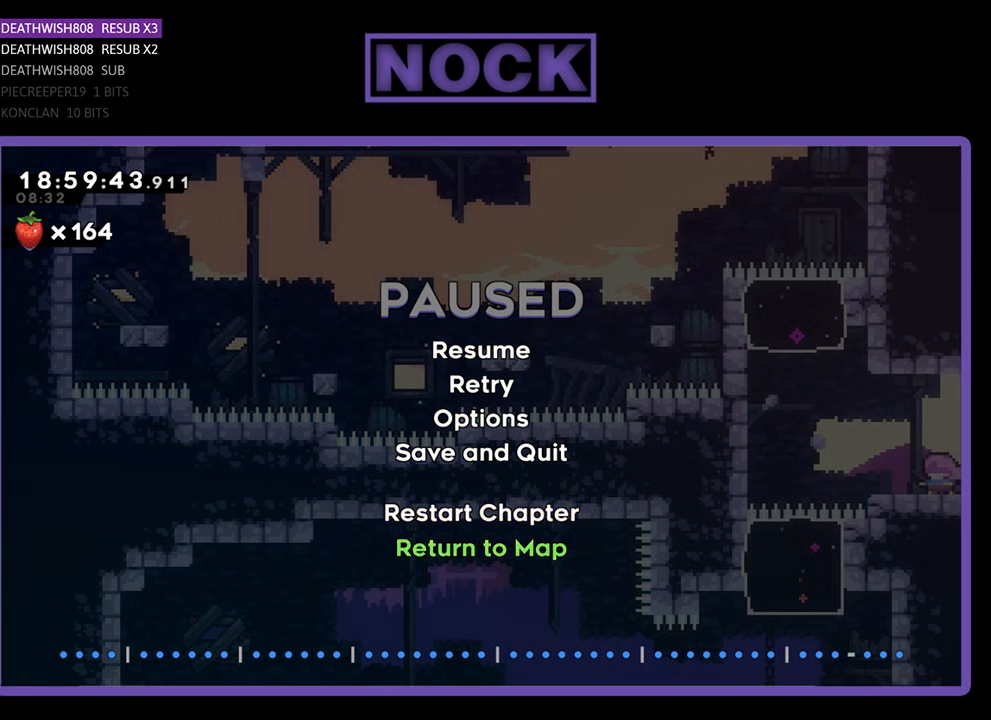
{"buttons": [], "left_stick": "center", "right_stick": "center", "events": [[167, "CROSS", "down"], [300, "CROSS", "up"]]}
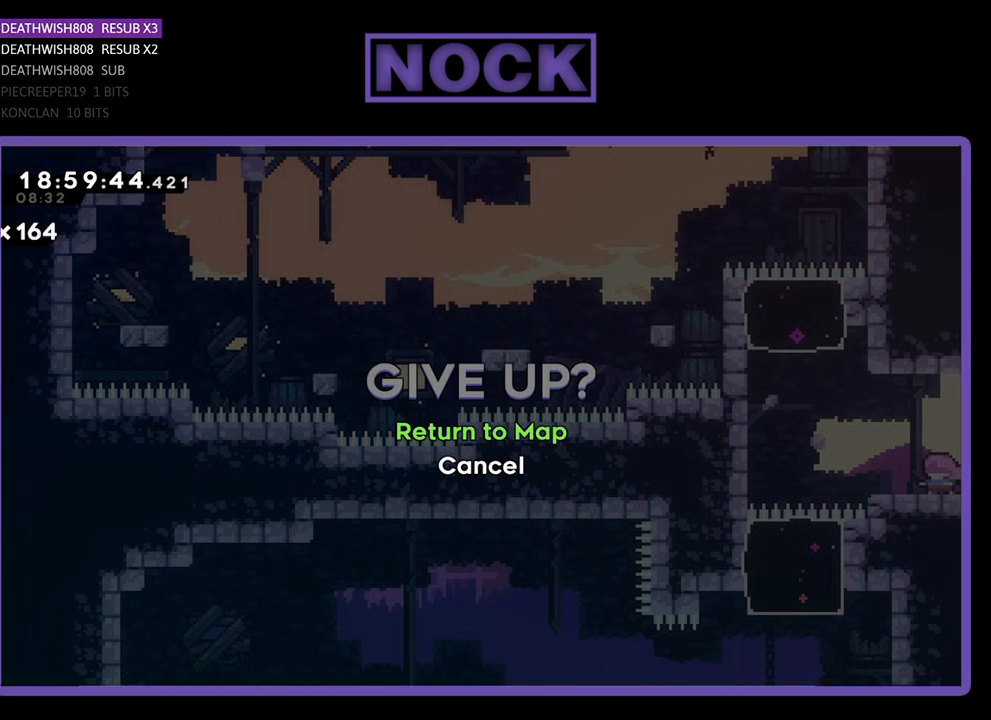
{"buttons": [], "left_stick": "center", "right_stick": "center", "events": [[300, "CROSS", "down"], [433, "CROSS", "up"]]}
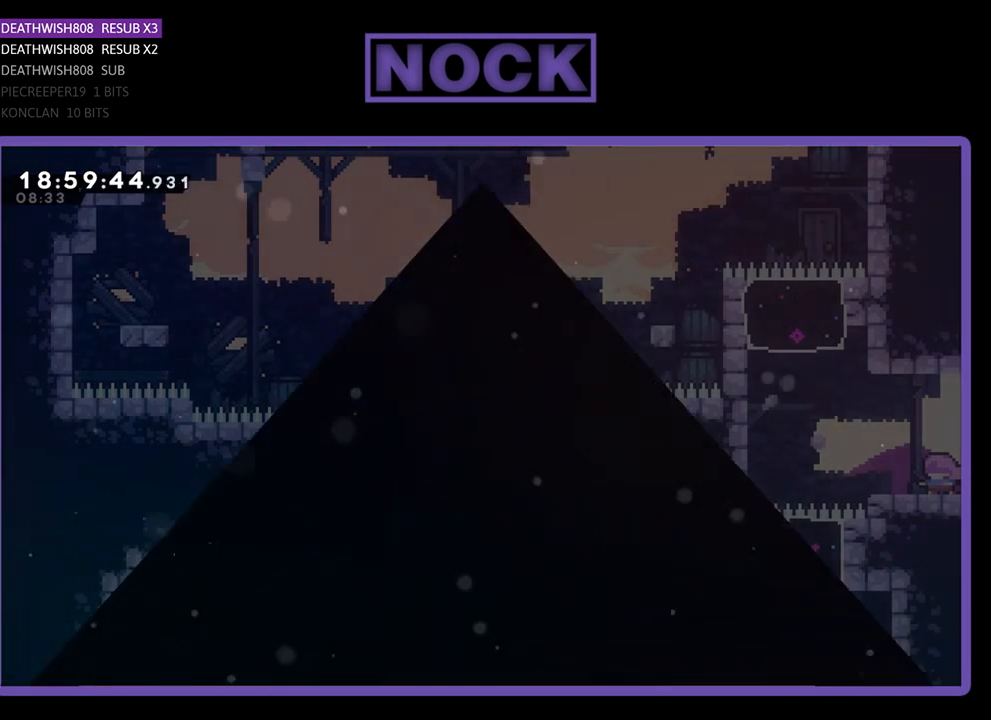
{"buttons": [], "left_stick": "center", "right_stick": "center", "events": []}
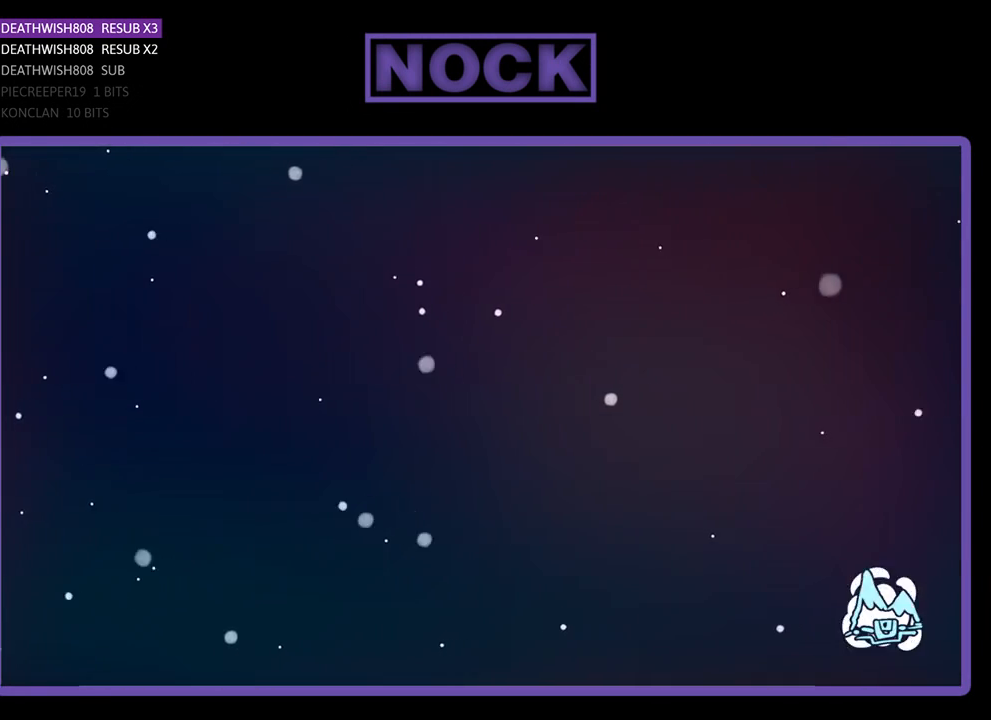
{"buttons": [], "left_stick": "center", "right_stick": "center", "events": []}